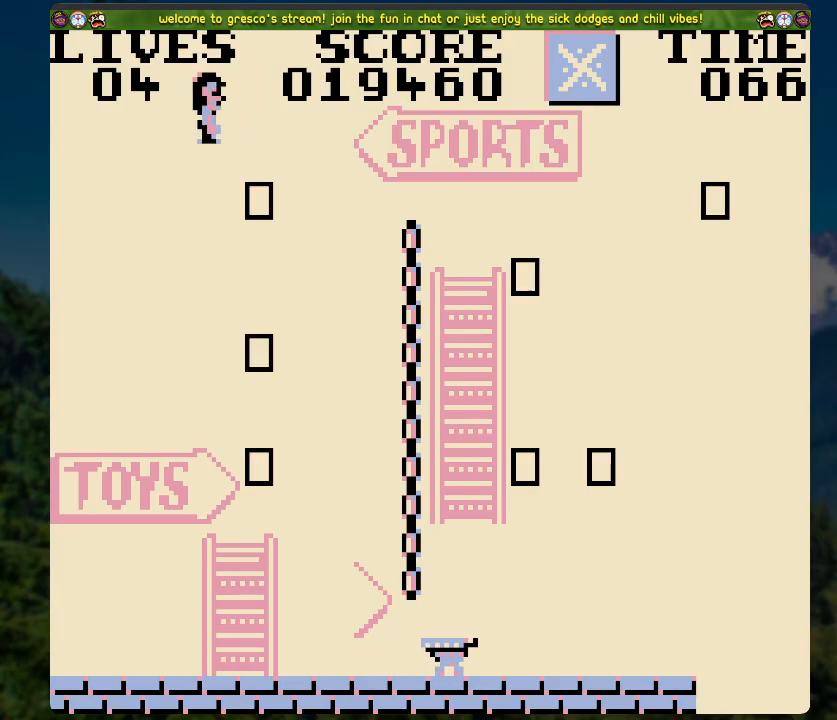
Gameplay with a controller (Xbox layout); each line is a JSON object with the inputs held at the frame after it. "events" lists button and stick changes between this image and that frame as [ms after this image, input, new state], when the widget could be followed in between.
{"buttons": ["DPAD_LEFT"], "left_stick": "center", "right_stick": "center", "events": [[17, "DPAD_RIGHT", "up"], [101, "DPAD_LEFT", "down"]]}
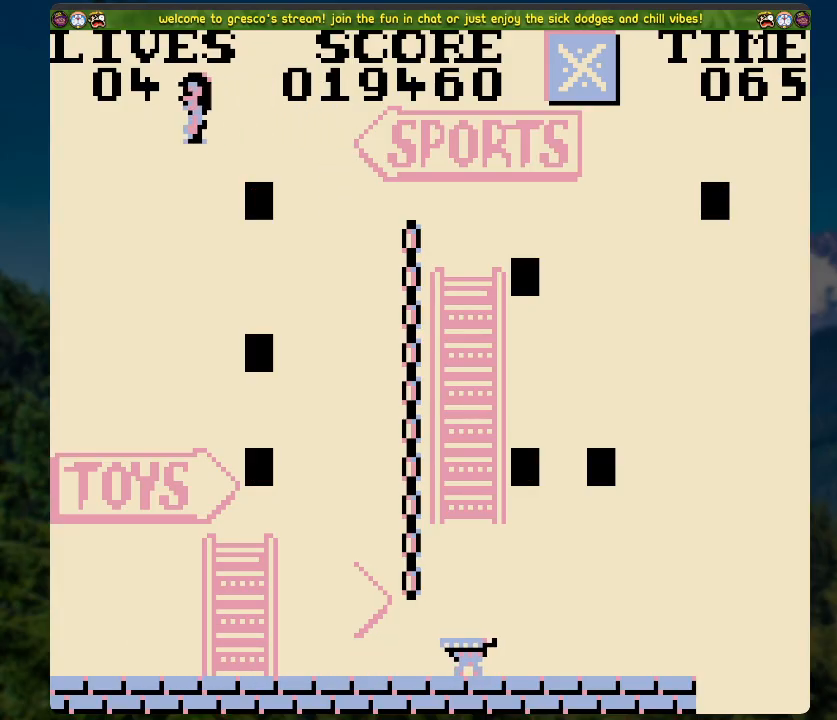
{"buttons": ["DPAD_RIGHT"], "left_stick": "center", "right_stick": "center", "events": [[134, "DPAD_LEFT", "up"], [184, "DPAD_RIGHT", "down"]]}
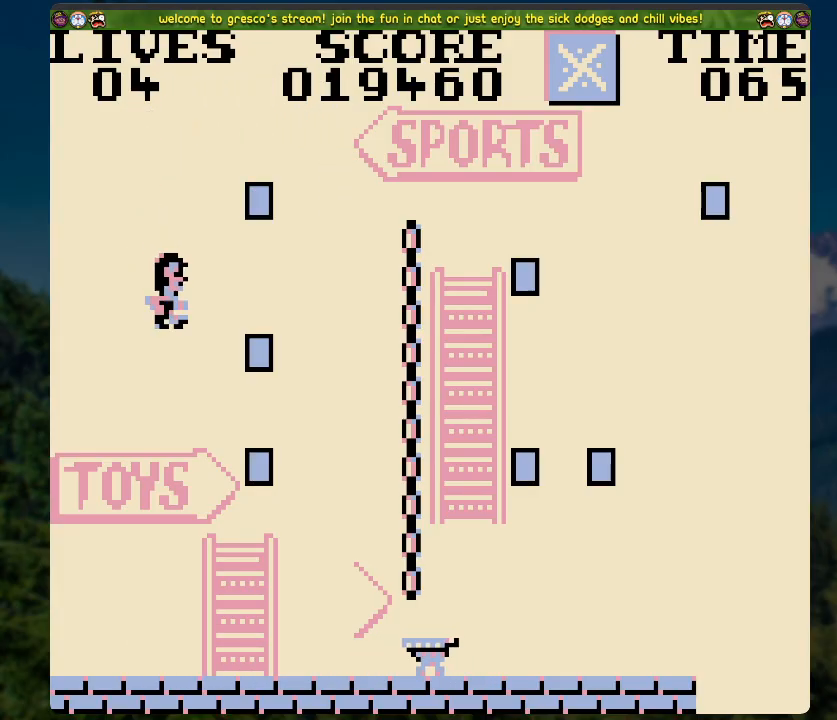
{"buttons": ["A"], "left_stick": "center", "right_stick": "center", "events": [[34, "A", "down"], [117, "DPAD_RIGHT", "up"], [235, "DPAD_RIGHT", "down"], [251, "DPAD_RIGHT", "up"]]}
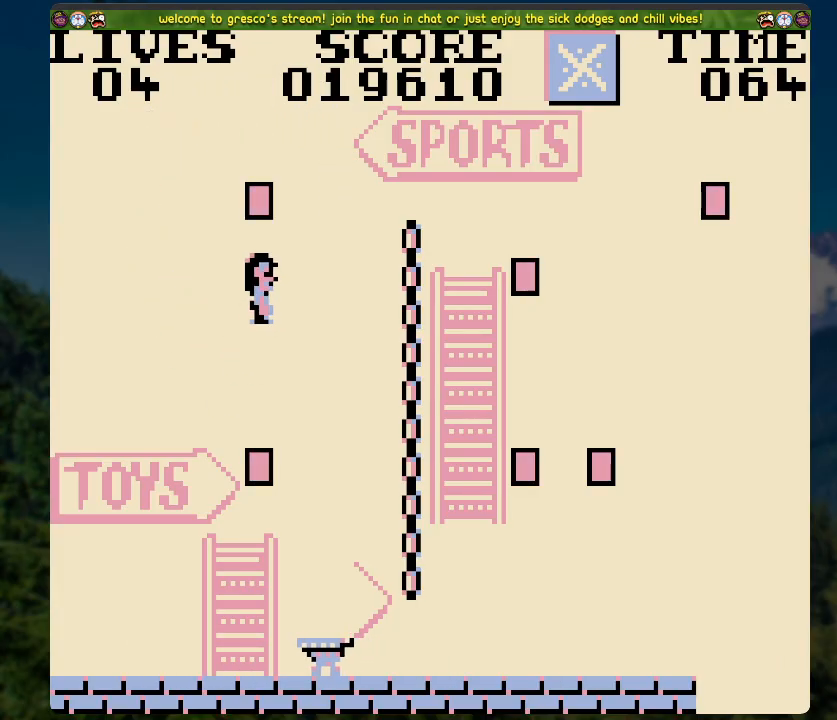
{"buttons": [], "left_stick": "center", "right_stick": "center", "events": [[150, "A", "up"]]}
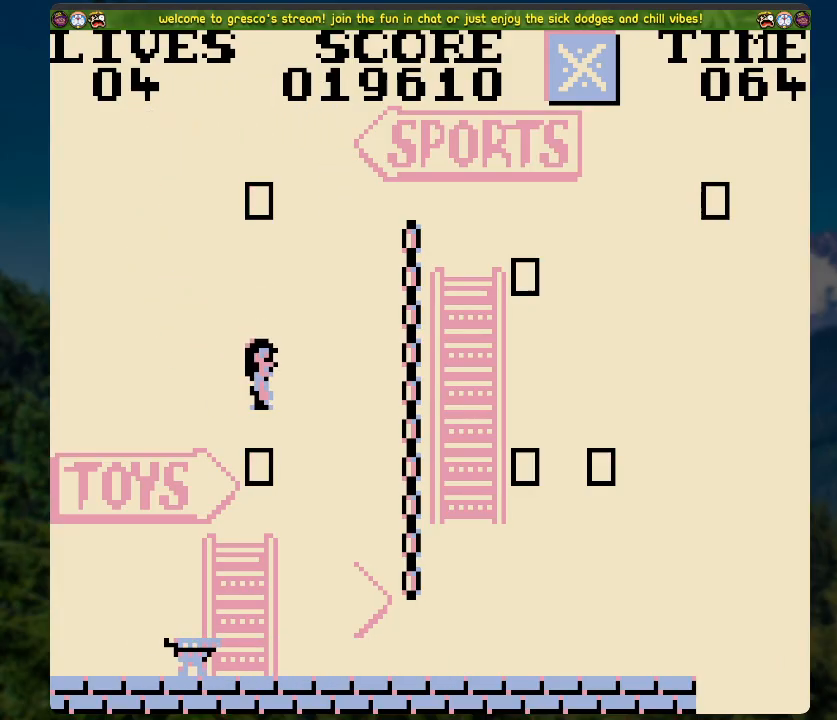
{"buttons": ["A"], "left_stick": "center", "right_stick": "center", "events": [[50, "A", "down"]]}
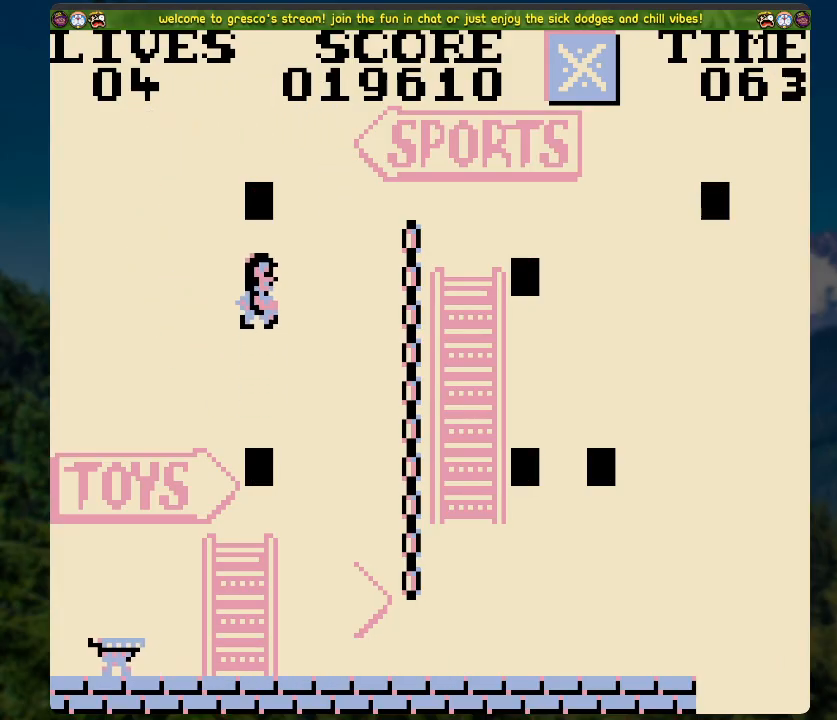
{"buttons": ["A"], "left_stick": "center", "right_stick": "center", "events": [[117, "A", "up"], [150, "DPAD_LEFT", "down"], [268, "A", "down"], [485, "DPAD_LEFT", "up"]]}
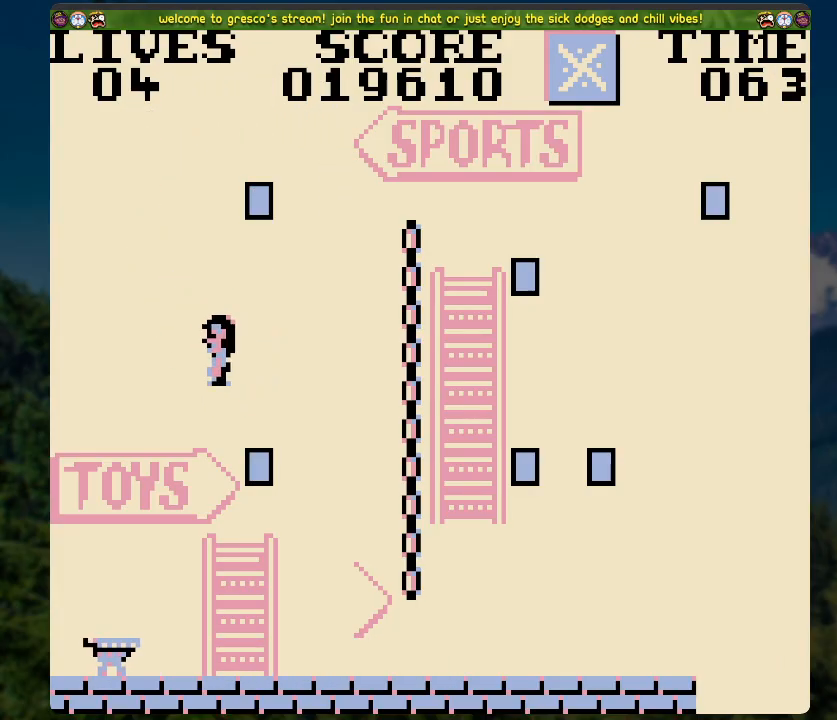
{"buttons": [], "left_stick": "center", "right_stick": "center", "events": [[117, "DPAD_RIGHT", "down"], [351, "A", "up"], [418, "DPAD_RIGHT", "up"]]}
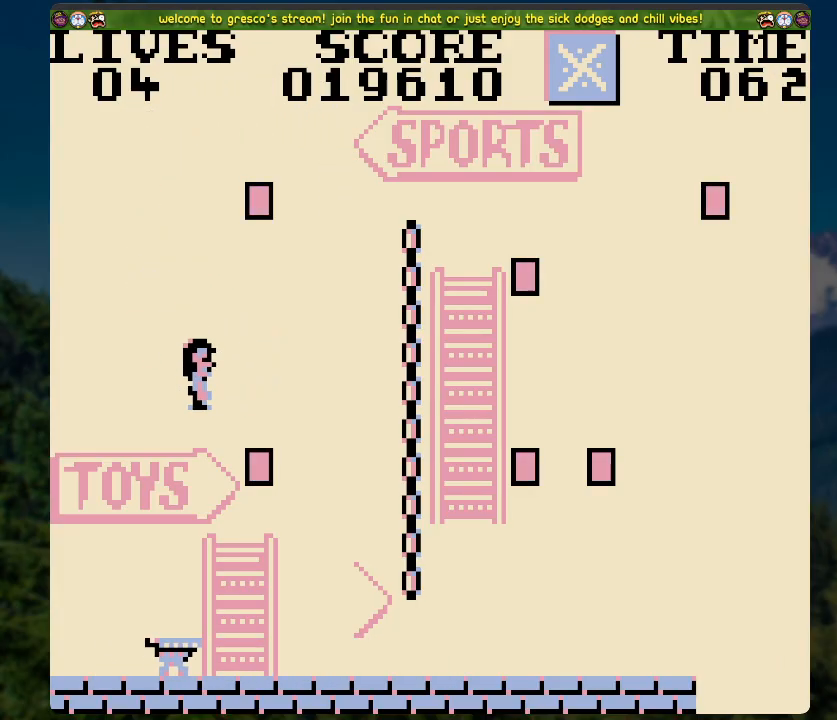
{"buttons": ["A", "DPAD_LEFT"], "left_stick": "center", "right_stick": "center", "events": [[234, "DPAD_LEFT", "down"], [301, "A", "down"]]}
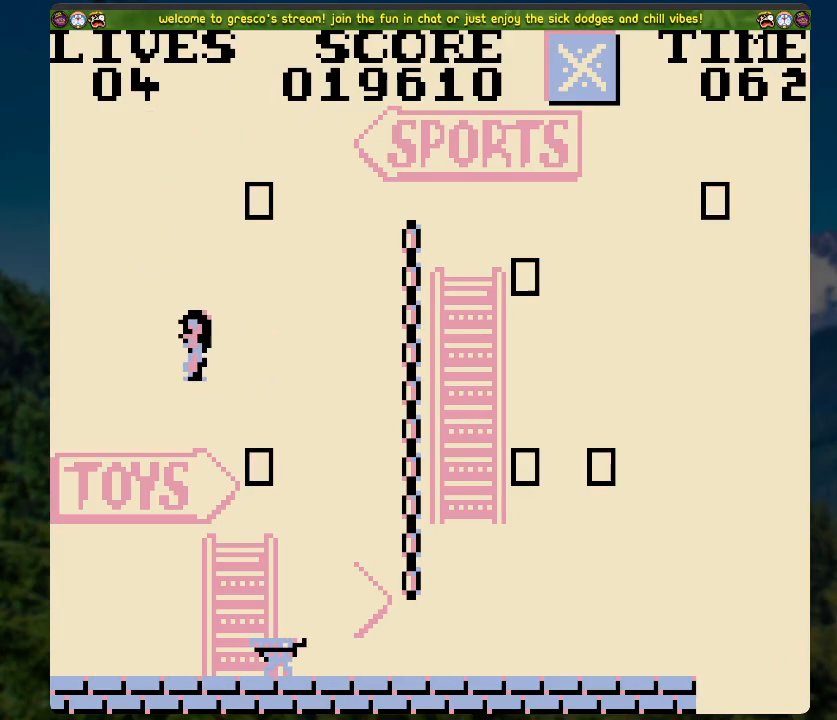
{"buttons": [], "left_stick": "center", "right_stick": "center", "events": [[201, "DPAD_LEFT", "up"], [301, "A", "up"]]}
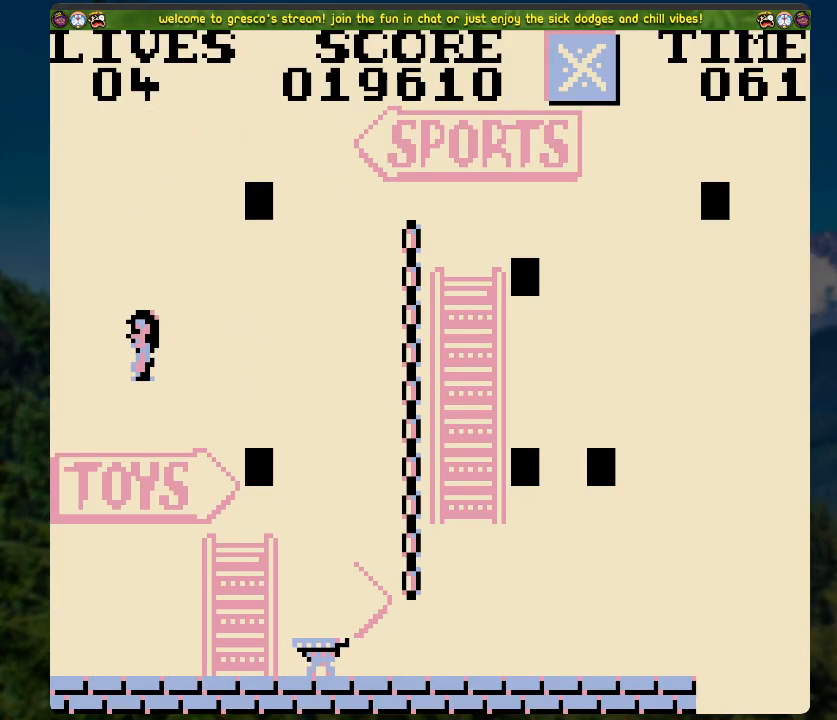
{"buttons": [], "left_stick": "center", "right_stick": "center", "events": []}
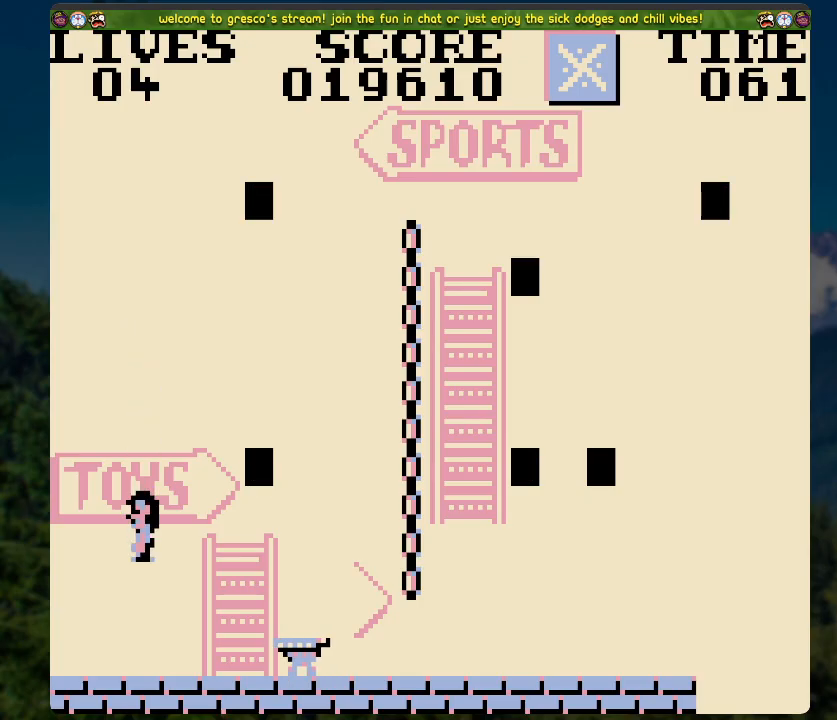
{"buttons": ["A", "DPAD_RIGHT"], "left_stick": "center", "right_stick": "center", "events": [[134, "DPAD_RIGHT", "down"], [201, "A", "down"]]}
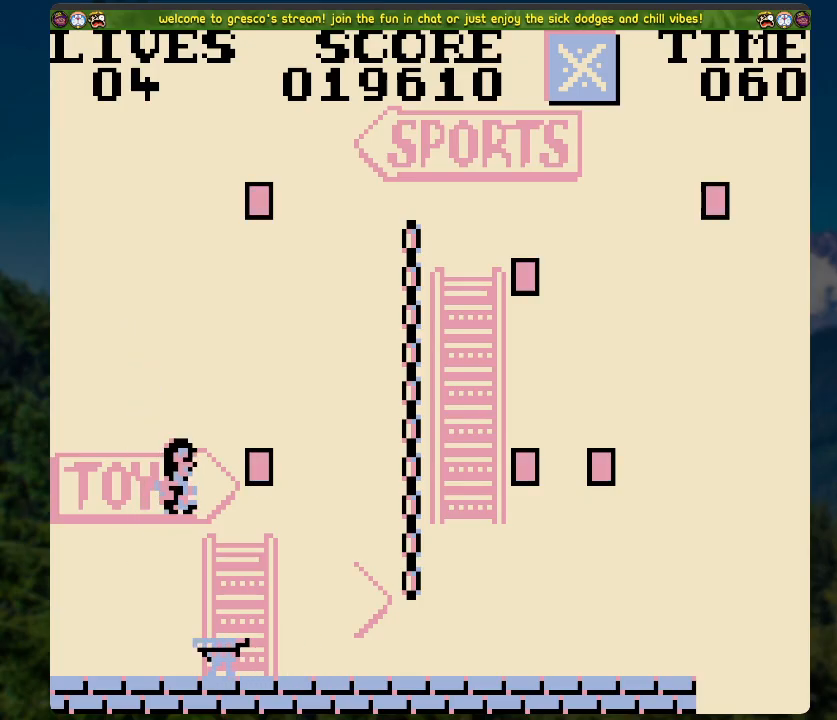
{"buttons": ["DPAD_RIGHT"], "left_stick": "center", "right_stick": "center", "events": [[385, "A", "up"]]}
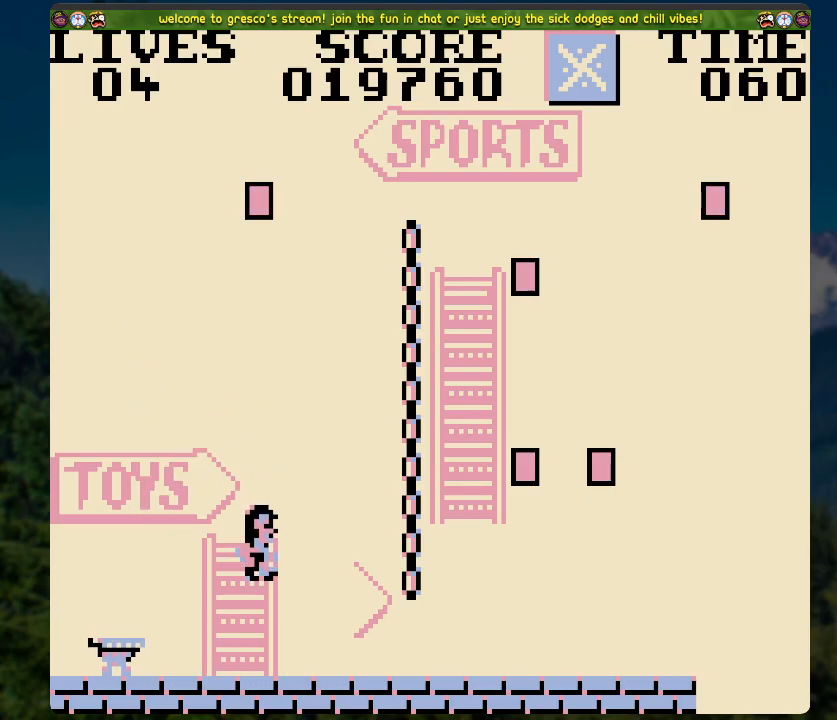
{"buttons": ["DPAD_UP"], "left_stick": "center", "right_stick": "center", "events": [[234, "A", "down"], [234, "DPAD_UP", "down"], [267, "DPAD_RIGHT", "up"], [452, "A", "up"]]}
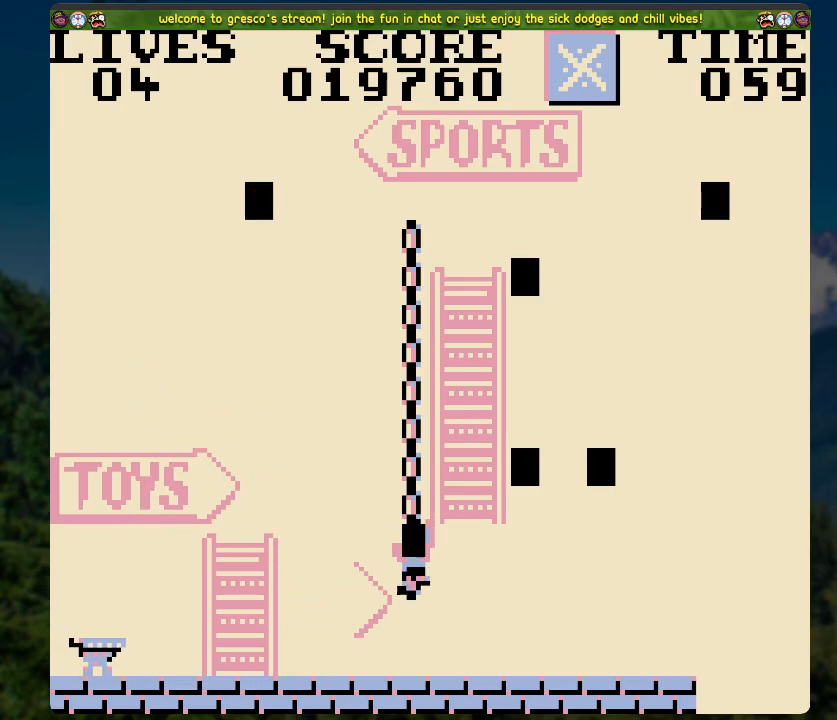
{"buttons": ["DPAD_UP"], "left_stick": "center", "right_stick": "center", "events": []}
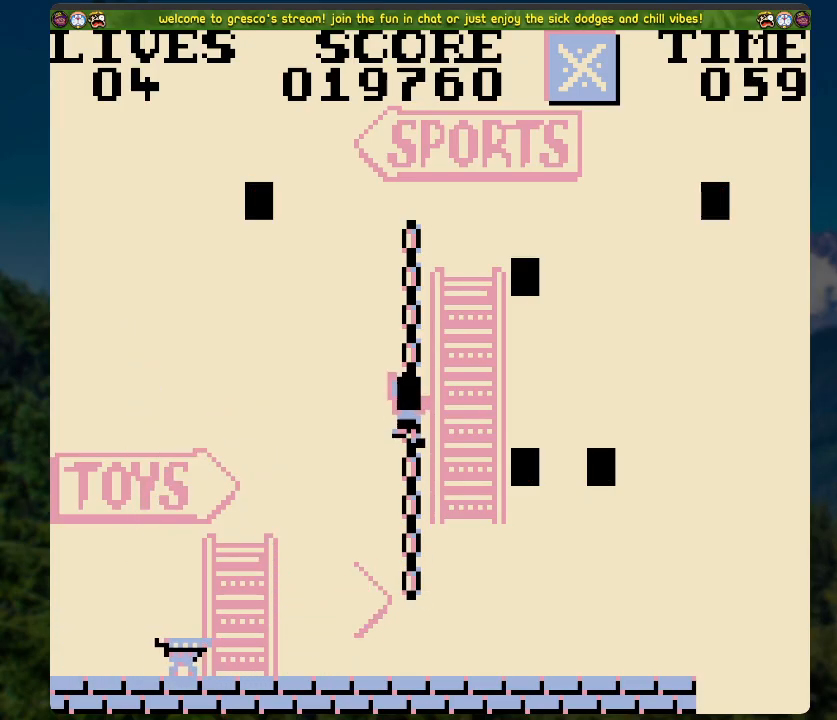
{"buttons": ["A", "DPAD_LEFT"], "left_stick": "center", "right_stick": "center", "events": [[335, "DPAD_LEFT", "down"], [351, "DPAD_UP", "up"], [368, "A", "down"]]}
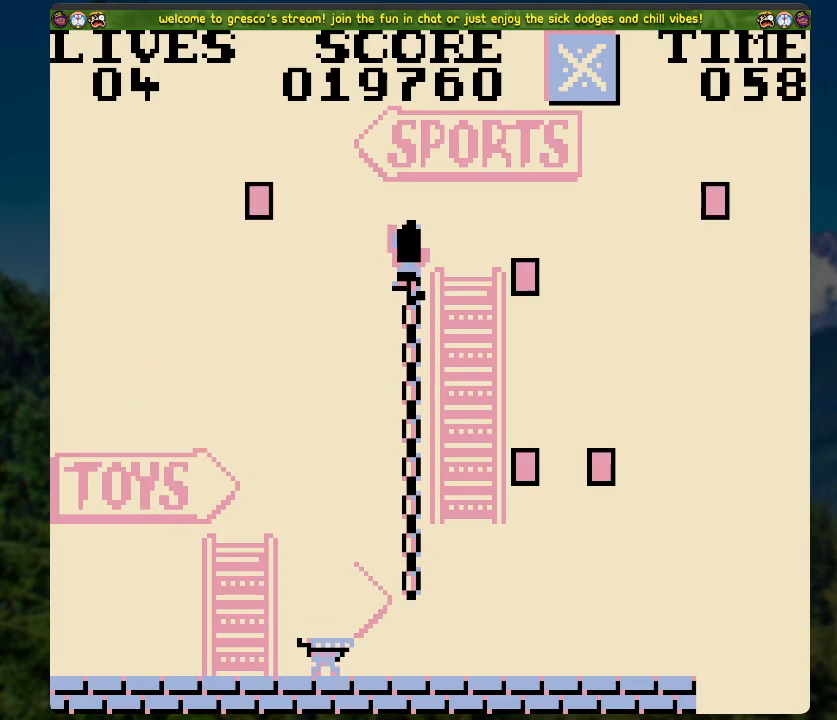
{"buttons": ["DPAD_LEFT"], "left_stick": "center", "right_stick": "center", "events": [[469, "A", "up"]]}
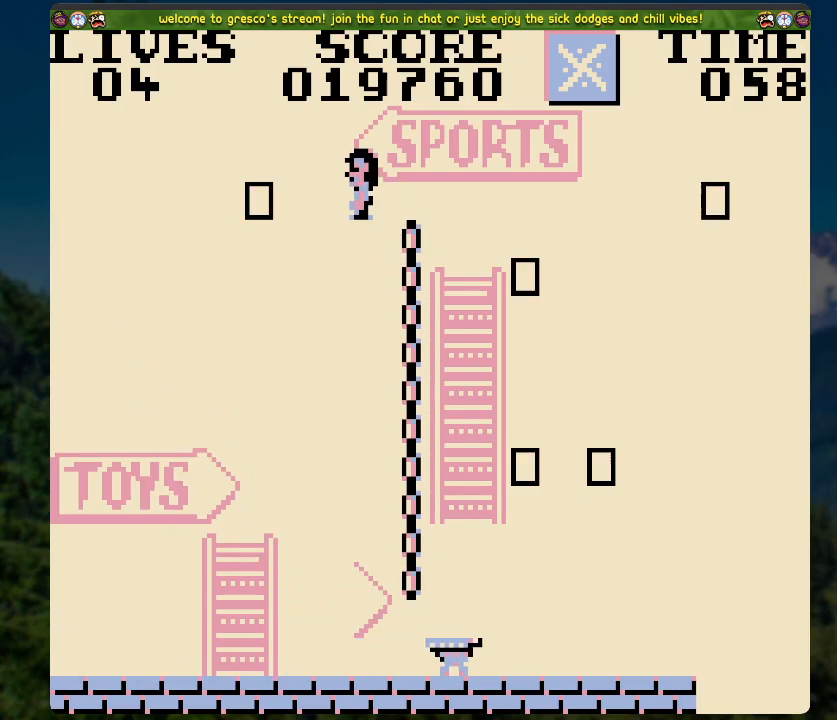
{"buttons": ["DPAD_LEFT"], "left_stick": "center", "right_stick": "center", "events": []}
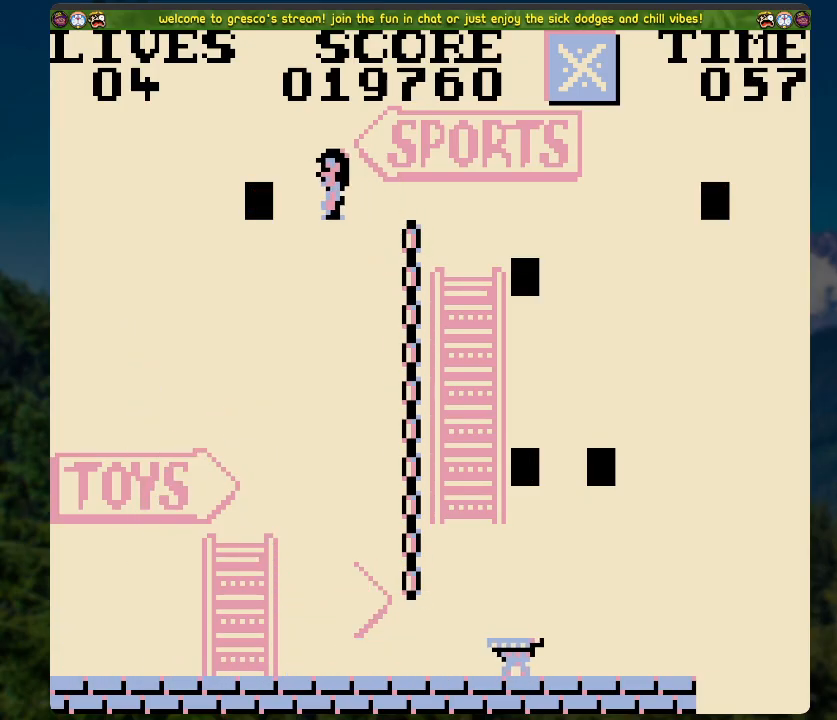
{"buttons": ["DPAD_LEFT"], "left_stick": "center", "right_stick": "center", "events": [[151, "A", "down"], [301, "A", "up"]]}
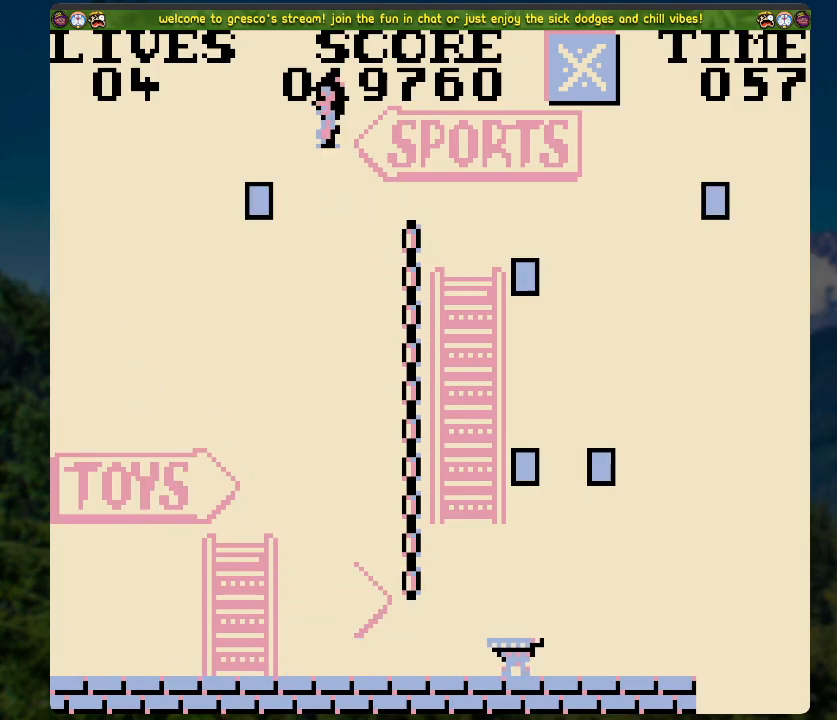
{"buttons": [], "left_stick": "center", "right_stick": "center", "events": [[201, "DPAD_LEFT", "up"]]}
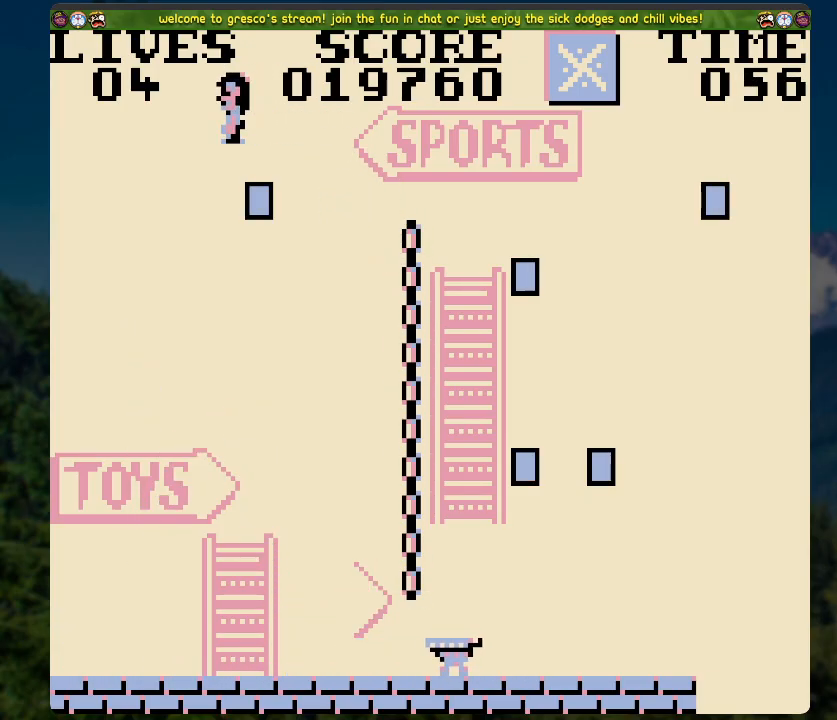
{"buttons": ["A", "DPAD_DOWN"], "left_stick": "center", "right_stick": "center", "events": [[200, "DPAD_DOWN", "down"], [318, "A", "down"]]}
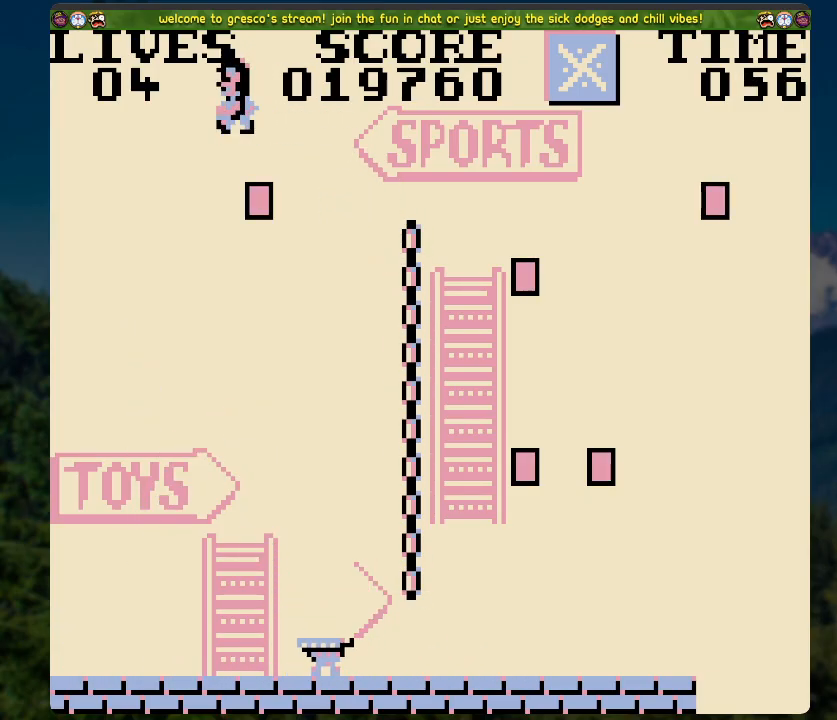
{"buttons": ["DPAD_RIGHT"], "left_stick": "center", "right_stick": "center", "events": [[50, "DPAD_DOWN", "up"], [117, "DPAD_LEFT", "down"], [150, "A", "up"], [267, "DPAD_LEFT", "up"], [351, "DPAD_RIGHT", "down"]]}
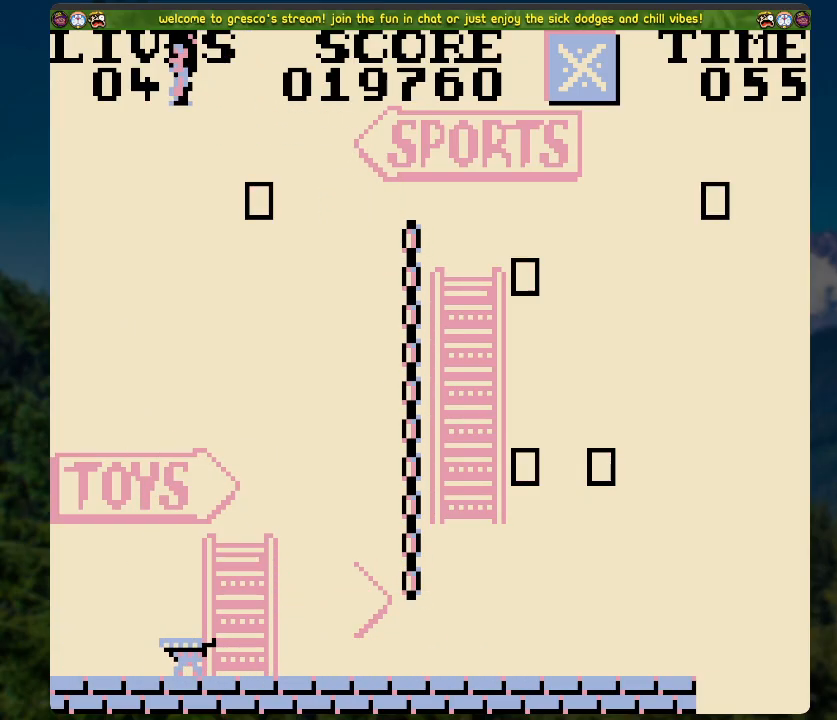
{"buttons": ["DPAD_RIGHT"], "left_stick": "center", "right_stick": "center", "events": []}
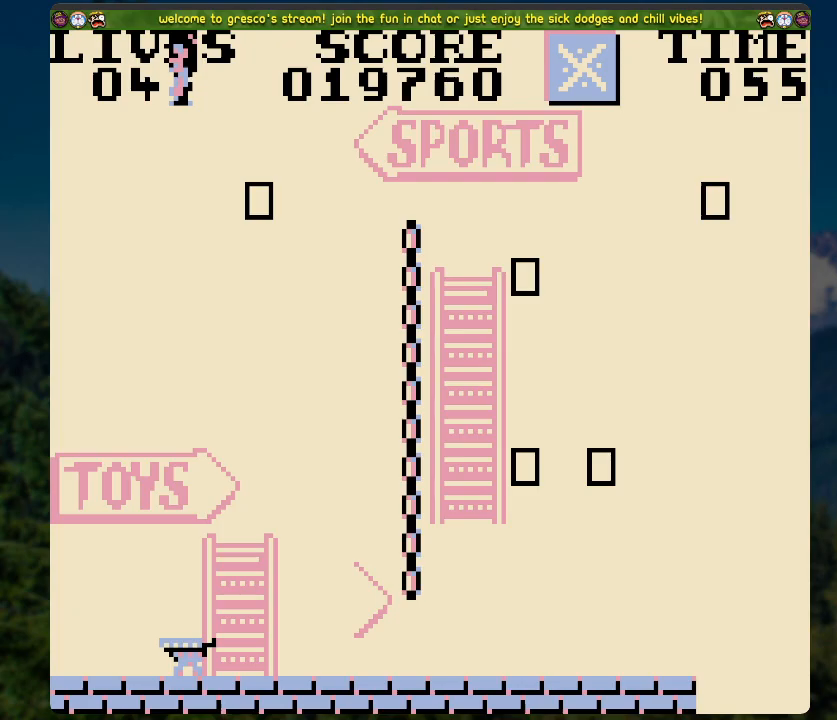
{"buttons": ["DPAD_RIGHT"], "left_stick": "center", "right_stick": "center", "events": []}
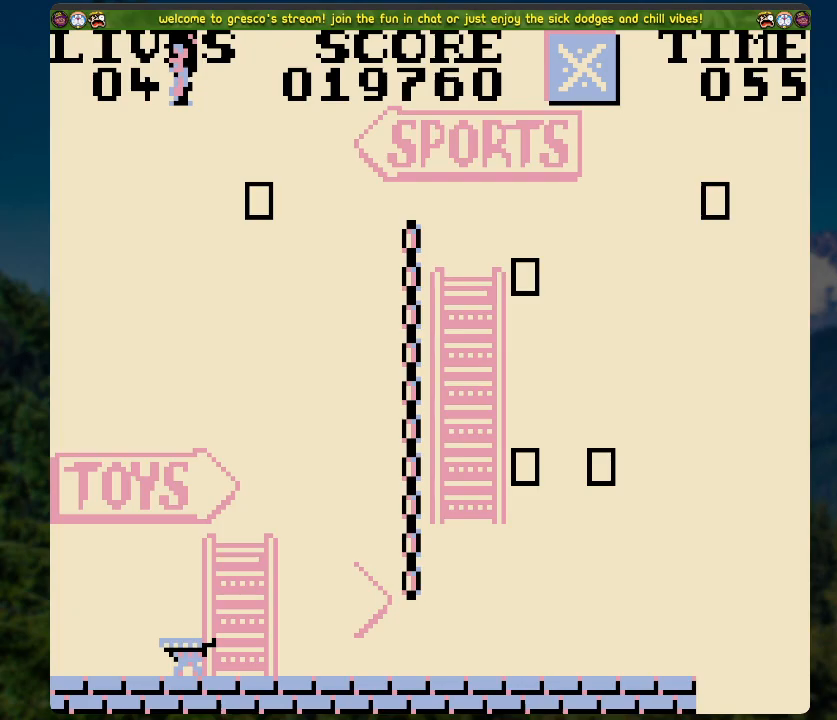
{"buttons": ["DPAD_RIGHT"], "left_stick": "center", "right_stick": "center", "events": []}